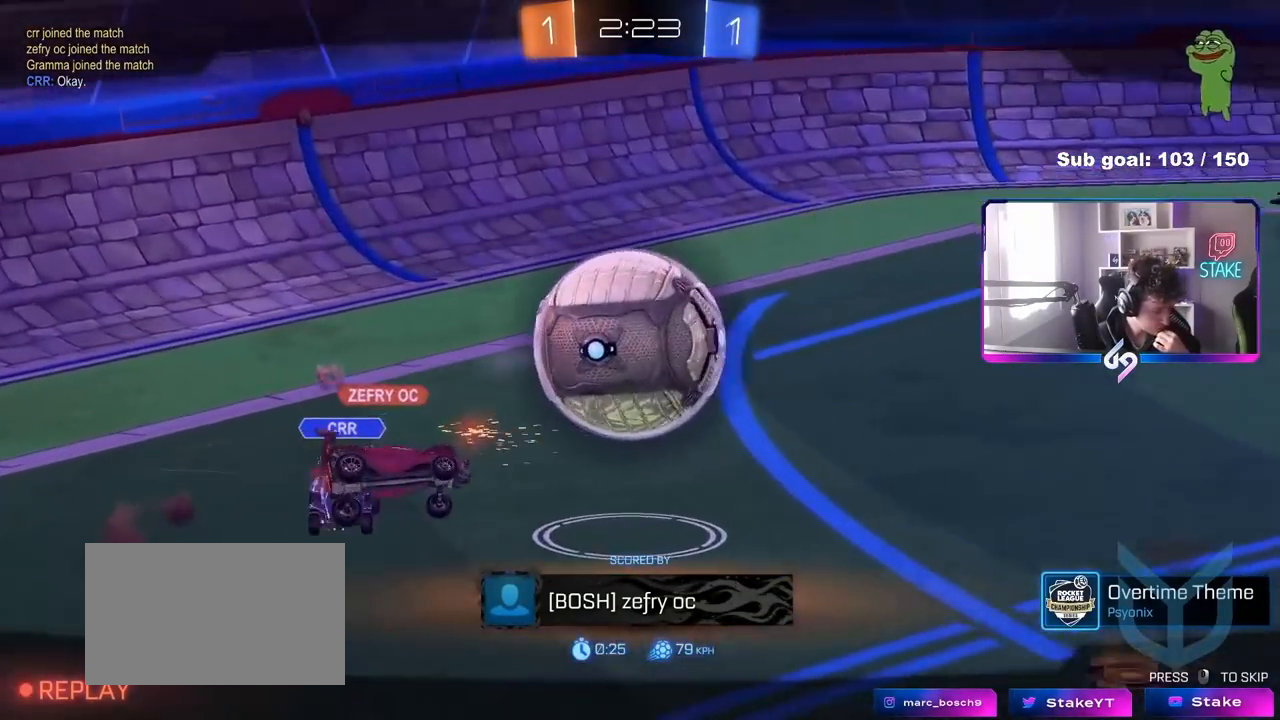
Gameplay with keyboard and mouse; each line is a JSON object with the keys and mouse buttons held at the frame after it. "events" lists presses ("down") and releases ("up") of "1", "2", "3", "4", "5", "a", "alt", "c", "caps_lock", "ctrl", "d", "e", "f", "g", "q", "r", "s", "shift", "space", "t", "tab", "v", "w", "x", "z", "mouse_left", "mouse_wheel" and "mouse_right" between this image and that frame as [ms after this image, input, new state], when the widget could be followed in between. "mouse_left", "mouse_wheel", "mouse_right" = the "left", "wheel", "right" buttons of the "mouse" list. No other keys are recorded. "wheel" means that the mouse wheel is clicked or scrolled. "mouse_move" is the direction in which the mouse moves at that frame (one of eight, or "still"), when it could be read.
{"keys": [], "mouse": [], "mouse_move": "still", "events": [[33, "mouse_right", "up"], [200, "mouse_right", "down"], [383, "mouse_right", "up"]]}
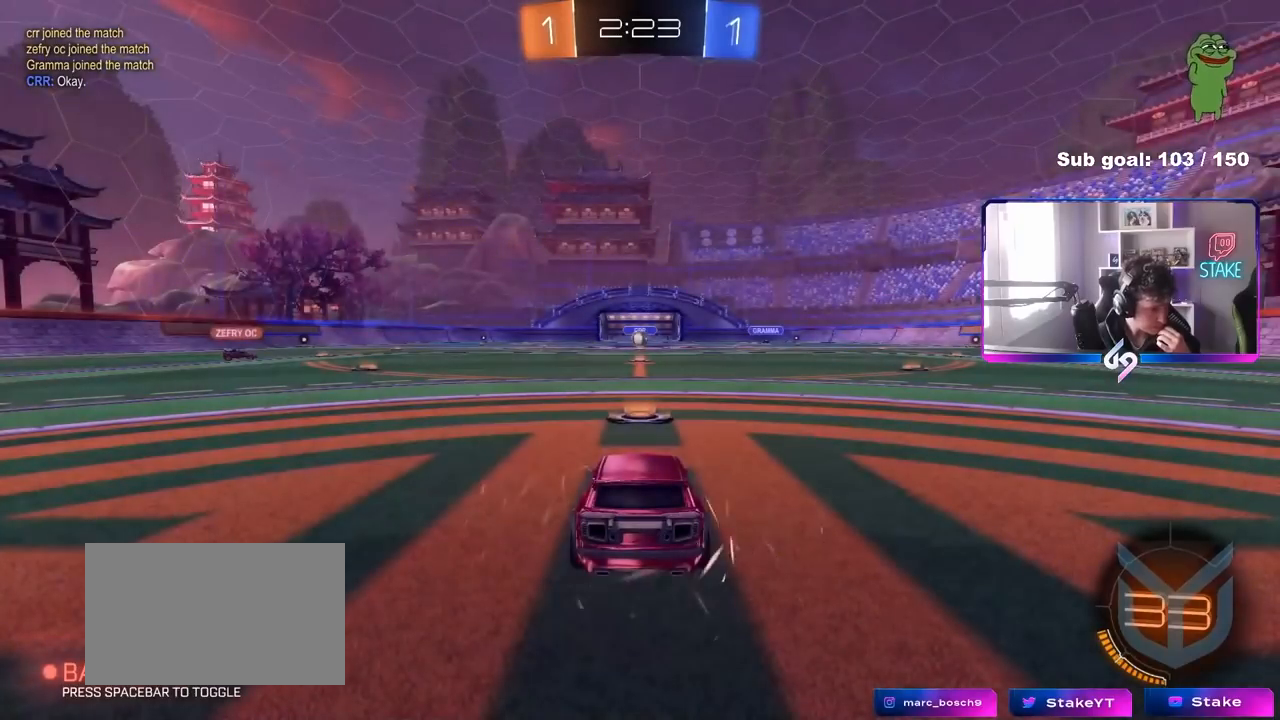
{"keys": [], "mouse": ["right"], "mouse_move": "still", "events": [[67, "mouse_right", "down"], [300, "mouse_right", "up"], [400, "mouse_right", "down"]]}
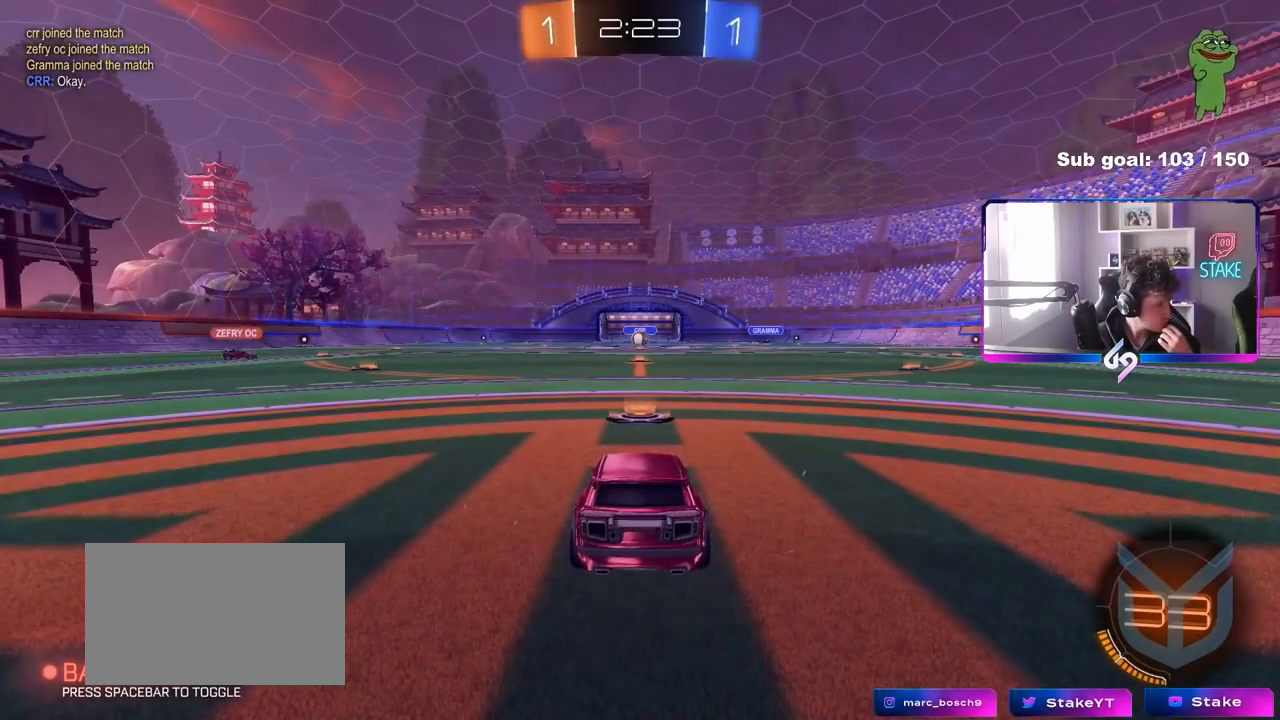
{"keys": [], "mouse": [], "mouse_move": "still", "events": [[133, "mouse_right", "up"], [283, "mouse_right", "down"], [417, "mouse_right", "up"]]}
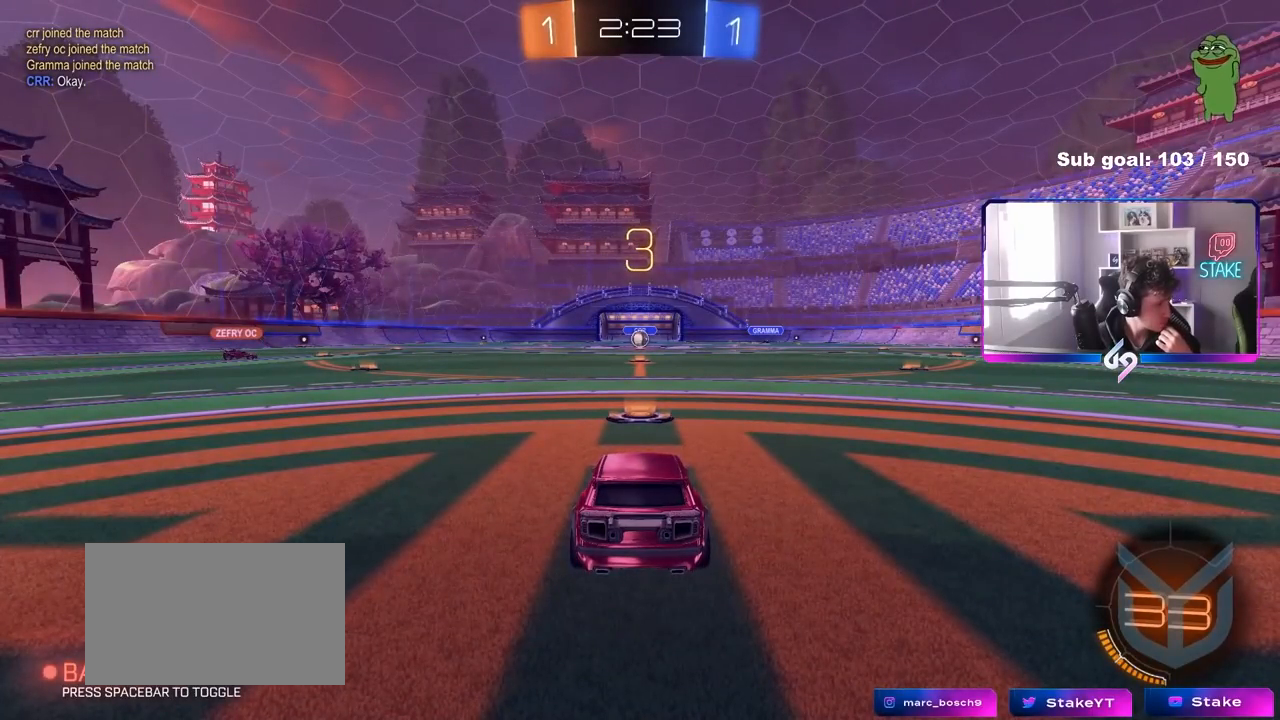
{"keys": [], "mouse": ["right"], "mouse_move": "still", "events": [[67, "mouse_right", "down"], [300, "mouse_right", "up"], [383, "mouse_right", "down"]]}
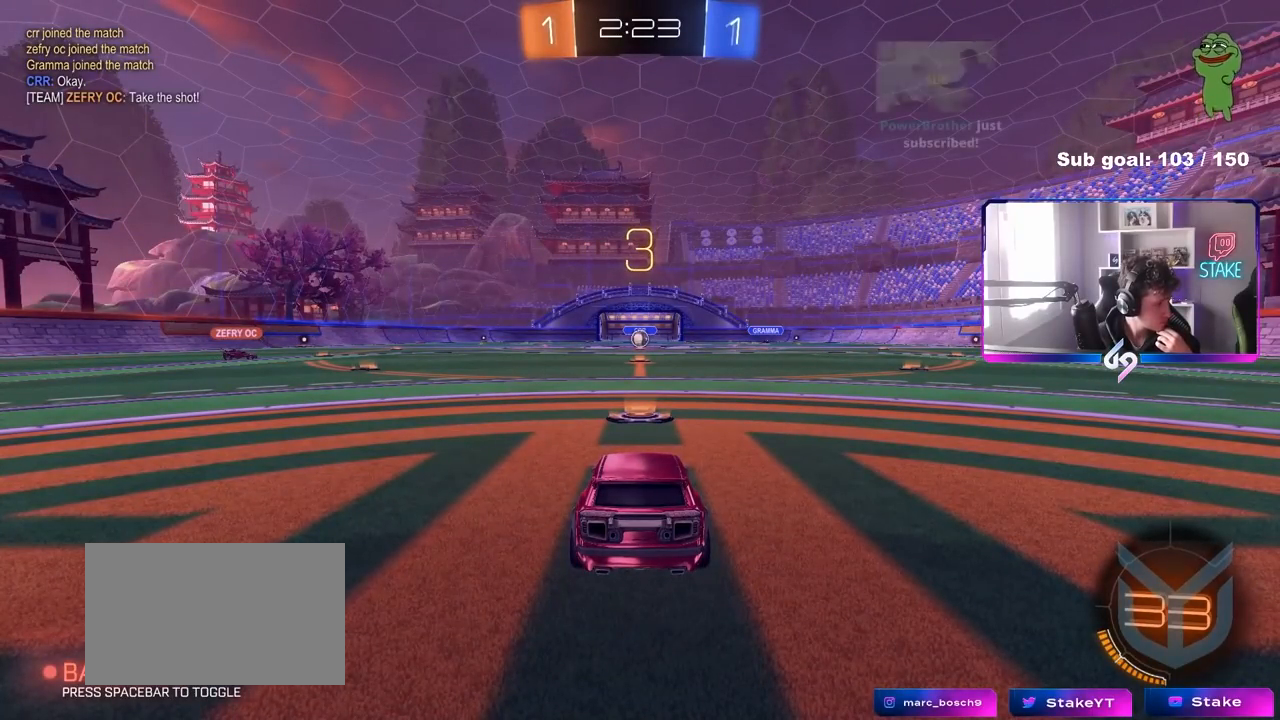
{"keys": [], "mouse": [], "mouse_move": "still", "events": [[117, "mouse_right", "up"], [217, "mouse_right", "down"], [400, "mouse_right", "up"]]}
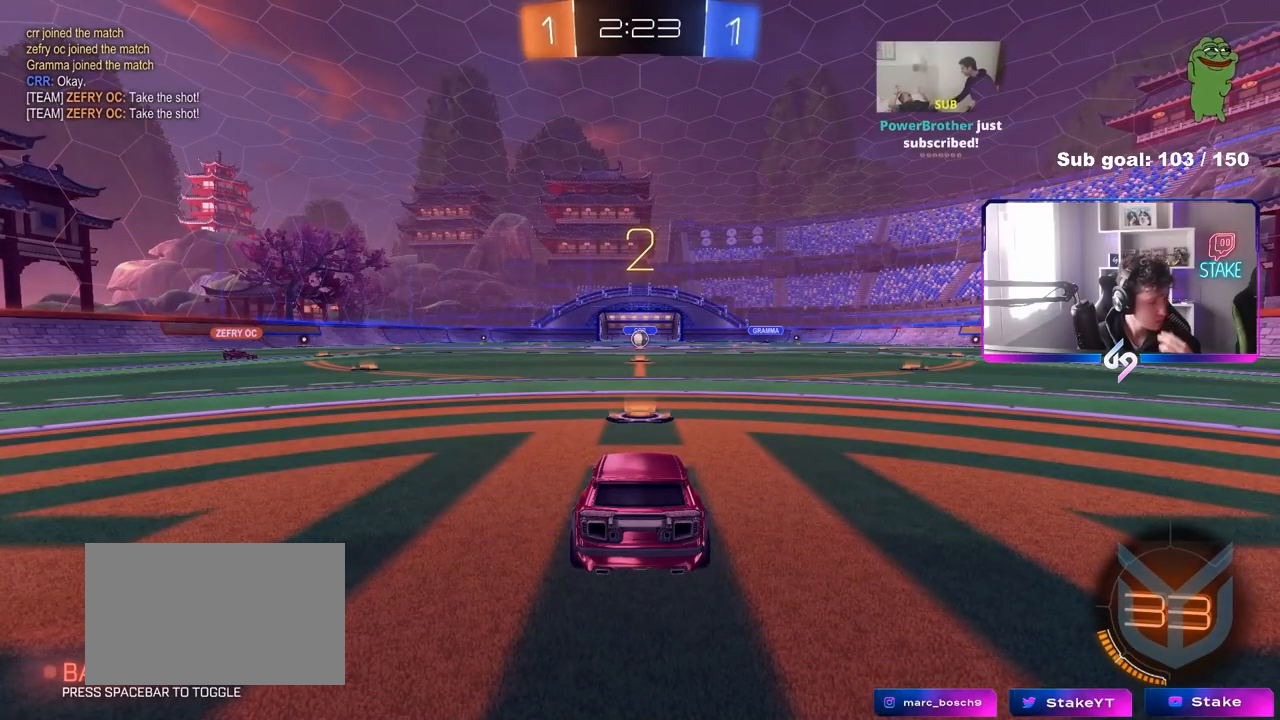
{"keys": [], "mouse": ["left"], "mouse_move": "up-right", "events": [[50, "mouse_left", "down"]]}
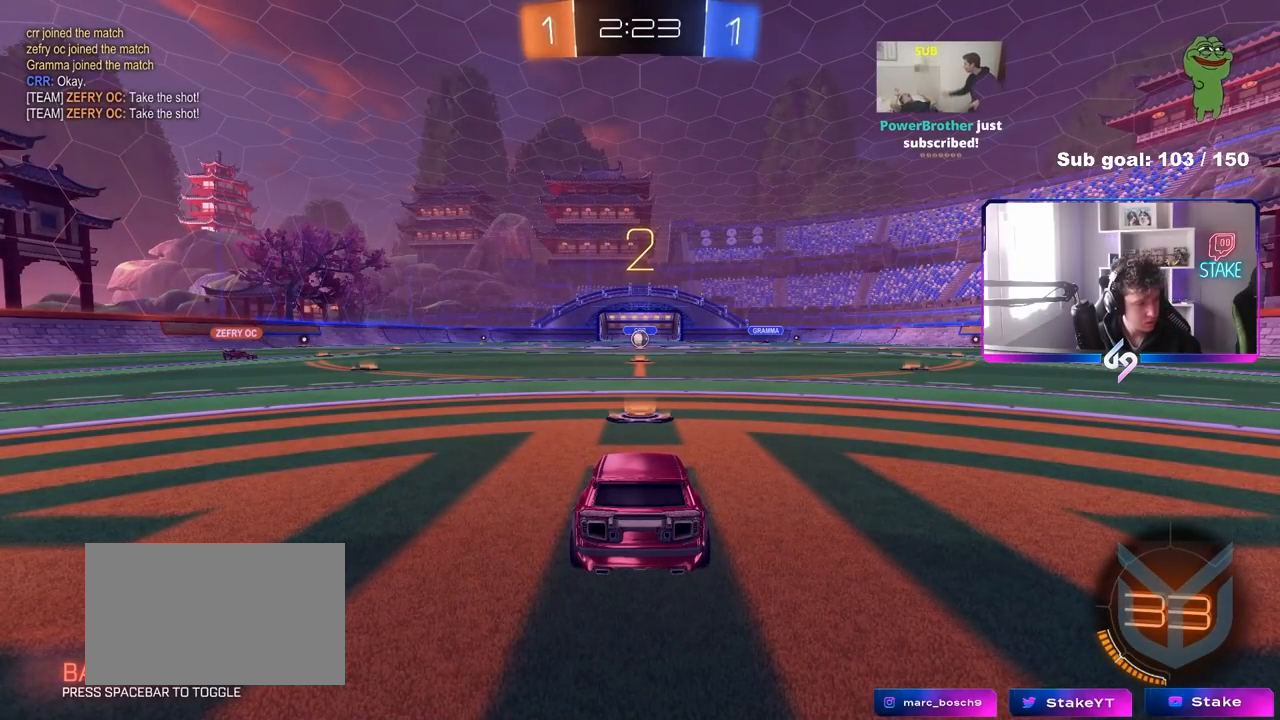
{"keys": ["w"], "mouse": ["left"], "mouse_move": "right", "events": [[67, "w", "down"], [283, "mouse_left", "up"], [433, "mouse_left", "down"]]}
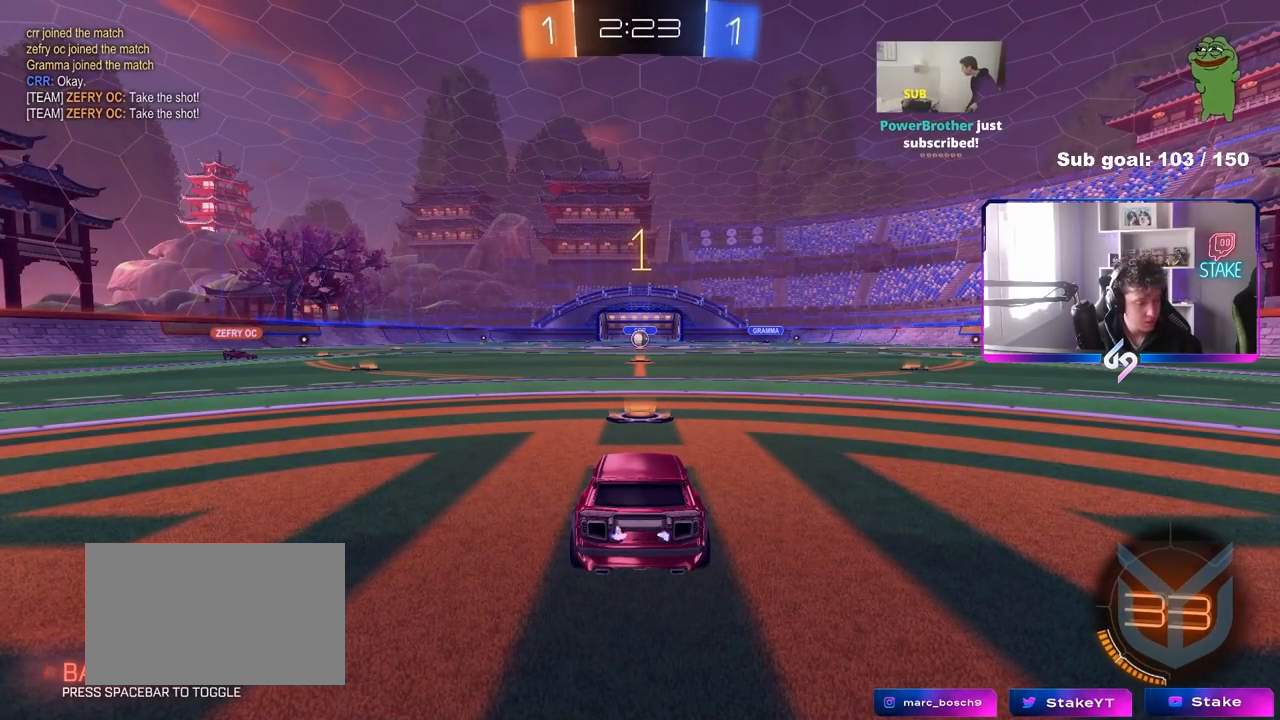
{"keys": ["w"], "mouse": [], "mouse_move": "still", "events": [[400, "mouse_left", "up"]]}
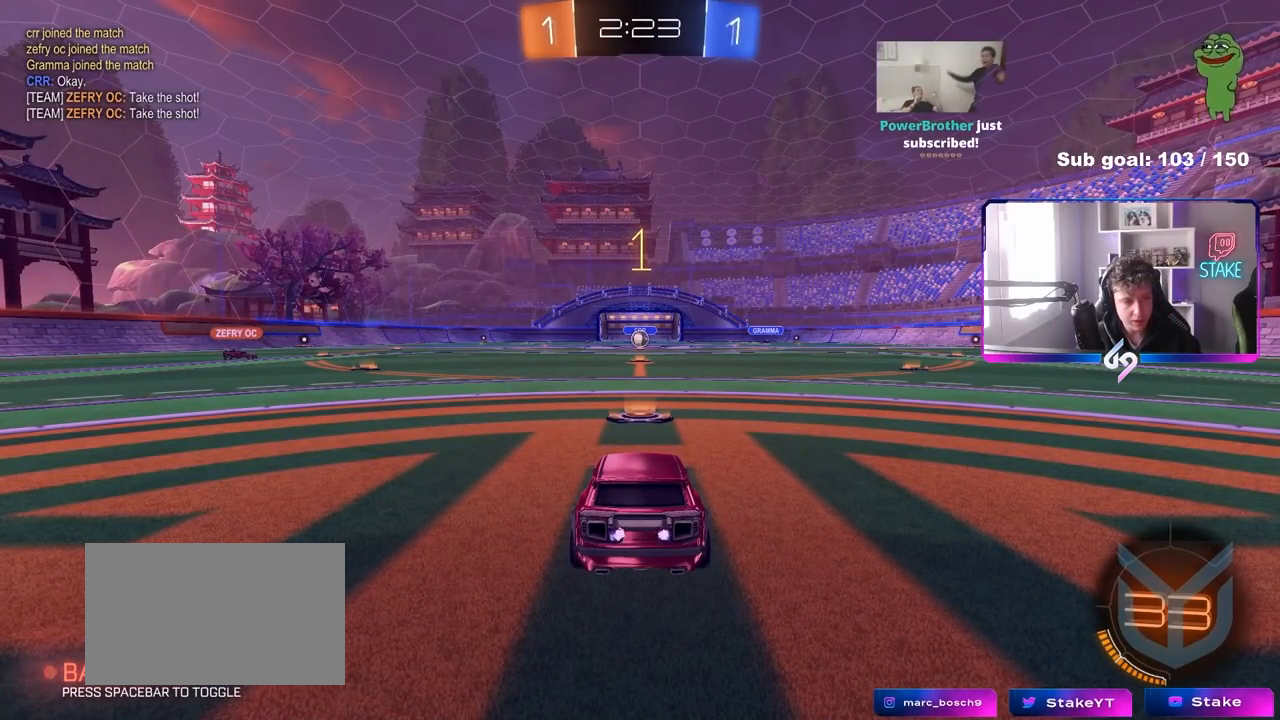
{"keys": ["tab", "w"], "mouse": [], "mouse_move": "left", "events": [[233, "tab", "down"]]}
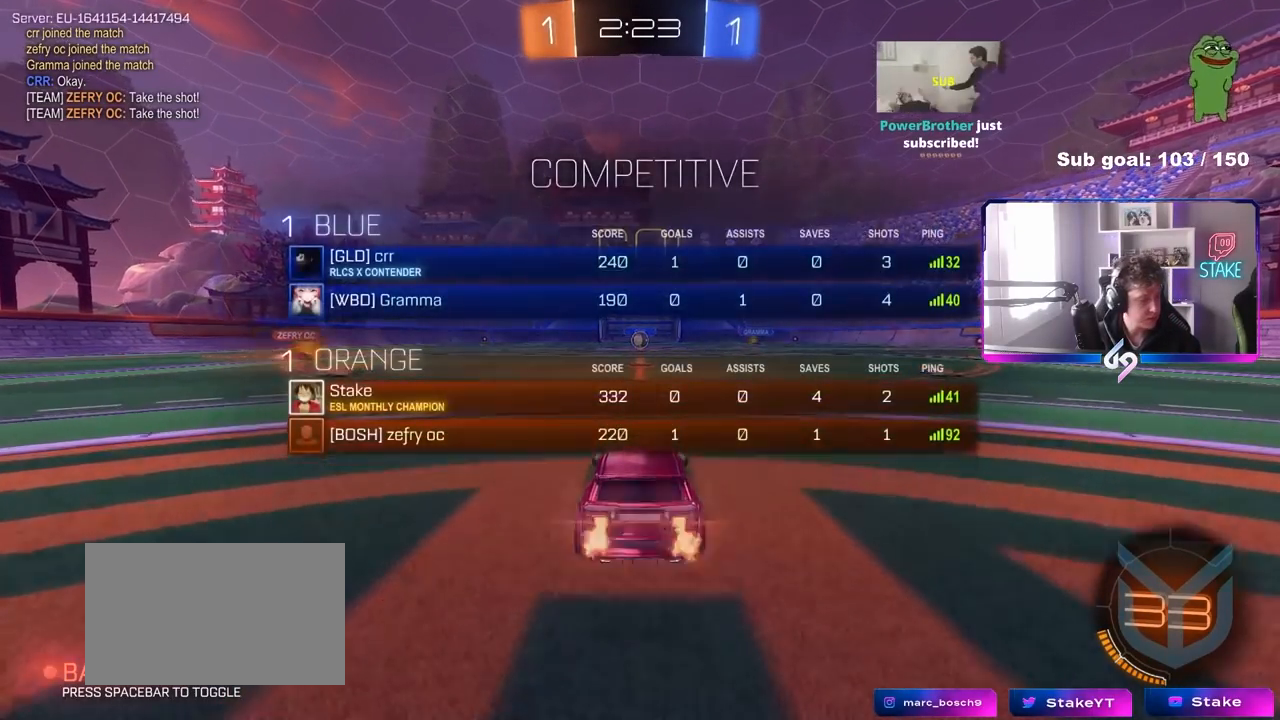
{"keys": ["tab", "w"], "mouse": [], "mouse_move": "right", "events": [[17, "mouse_left", "down"], [17, "mouse_right", "down"], [67, "space", "down"], [100, "mouse_right", "up"], [150, "mouse_right", "down"], [250, "space", "up"], [283, "mouse_left", "up"], [333, "mouse_right", "up"]]}
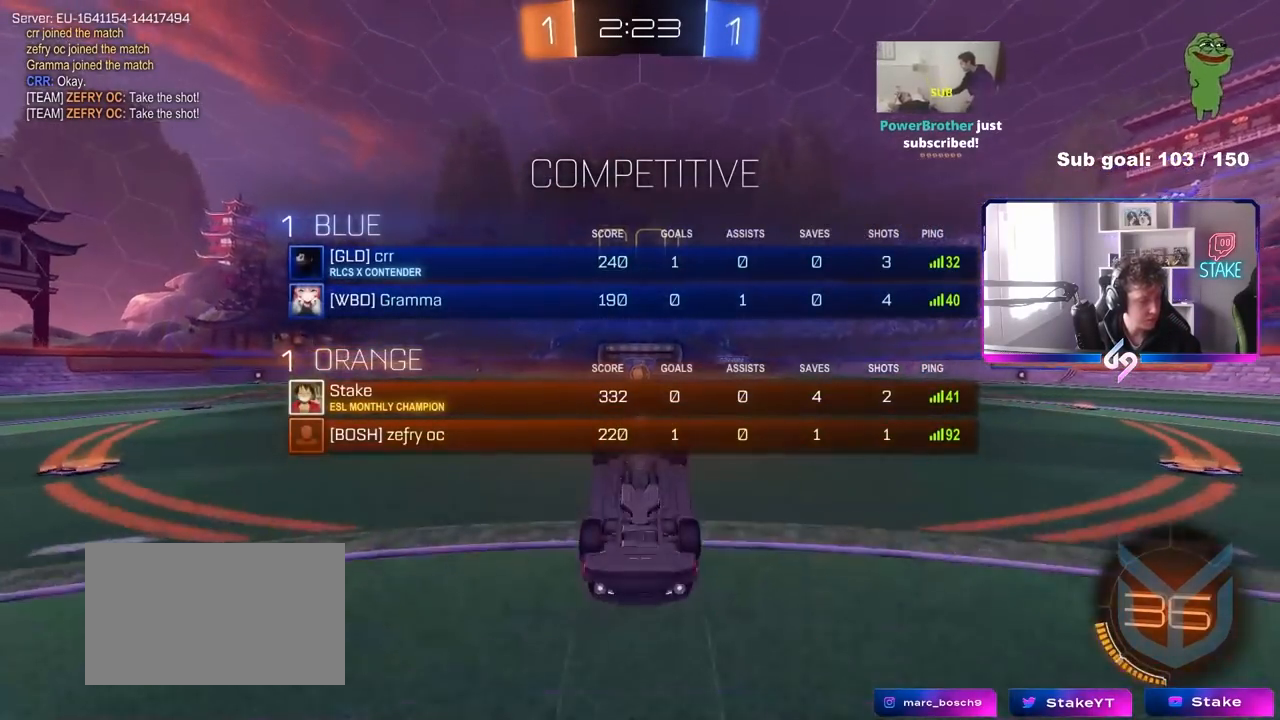
{"keys": [], "mouse": [], "mouse_move": "still", "events": [[67, "space", "down"], [117, "tab", "up"], [167, "w", "up"], [217, "space", "up"]]}
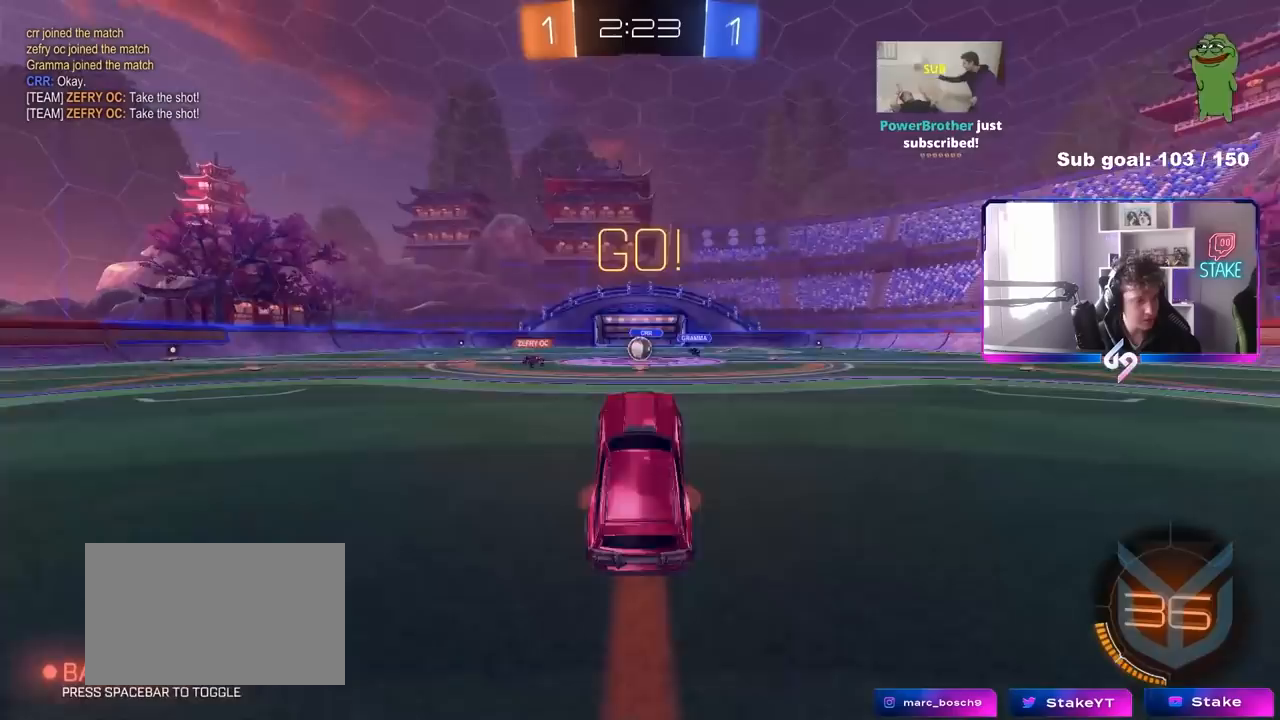
{"keys": ["w"], "mouse": [], "mouse_move": "still", "events": [[83, "w", "down"]]}
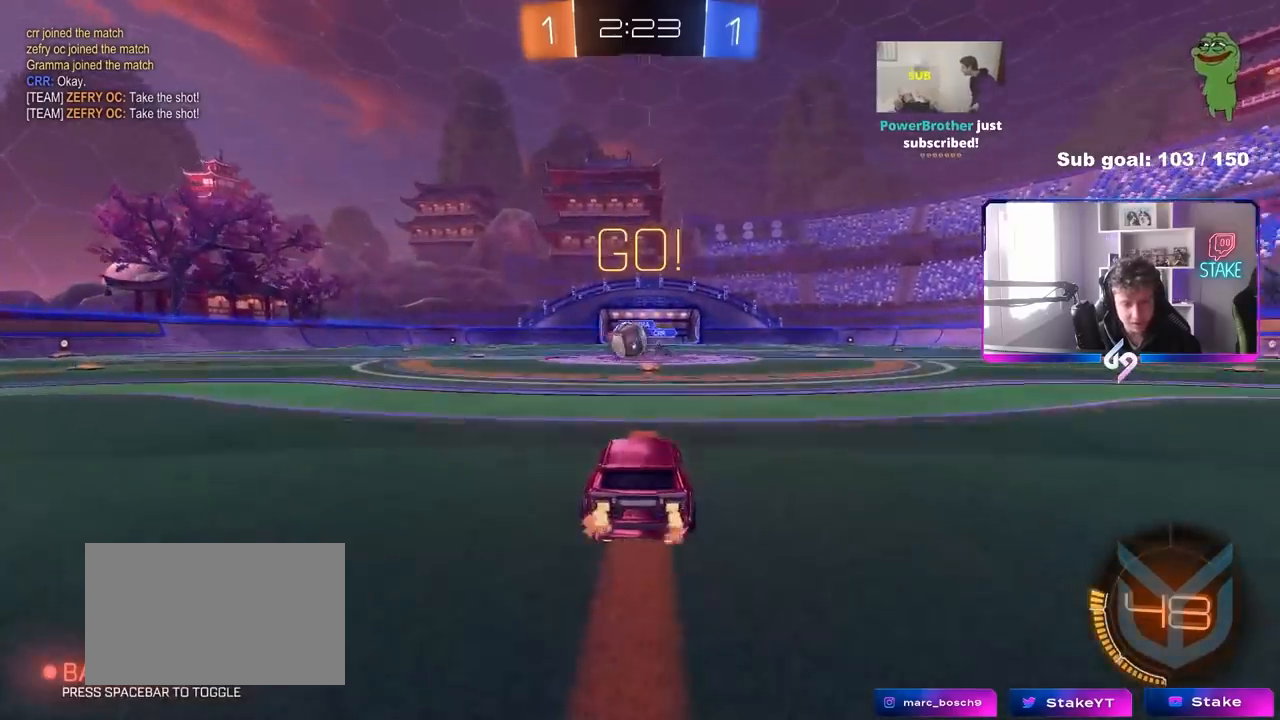
{"keys": ["a", "shift"], "mouse": [], "mouse_move": "up", "events": [[50, "d", "down"], [150, "d", "up"], [200, "a", "down"], [200, "shift", "down"], [333, "shift", "up"], [433, "shift", "down"], [433, "w", "up"]]}
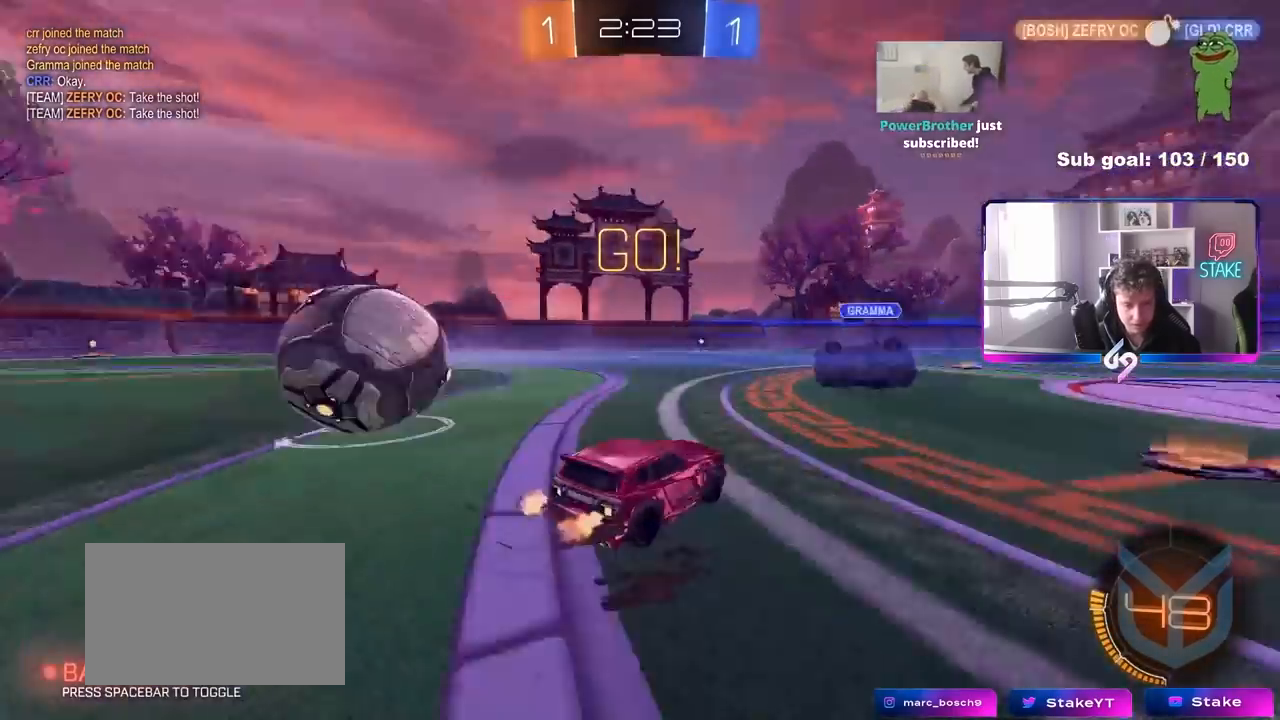
{"keys": ["a", "shift", "w"], "mouse": [], "mouse_move": "still", "events": [[17, "shift", "up"], [217, "w", "down"], [500, "shift", "down"]]}
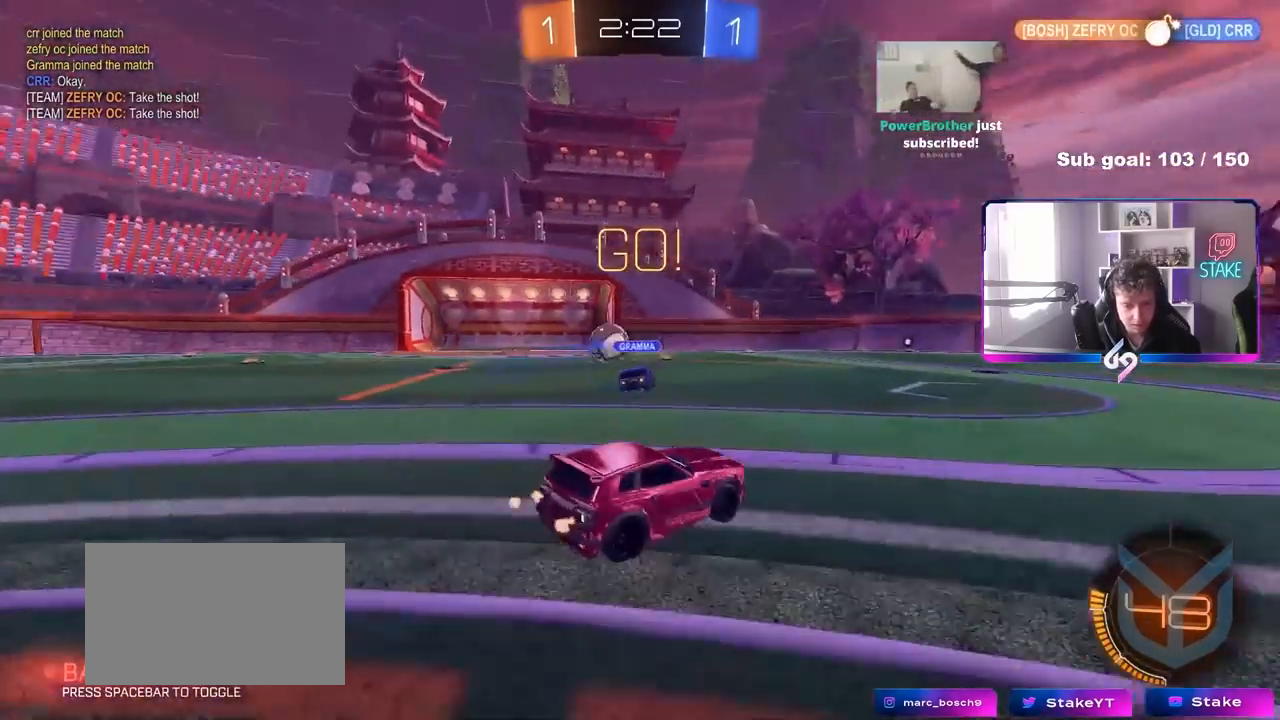
{"keys": ["a", "w"], "mouse": [], "mouse_move": "still", "events": [[33, "shift", "up"], [133, "a", "up"], [133, "mouse_left", "down"], [233, "d", "down"], [283, "a", "down"], [283, "d", "up"], [317, "mouse_left", "up"]]}
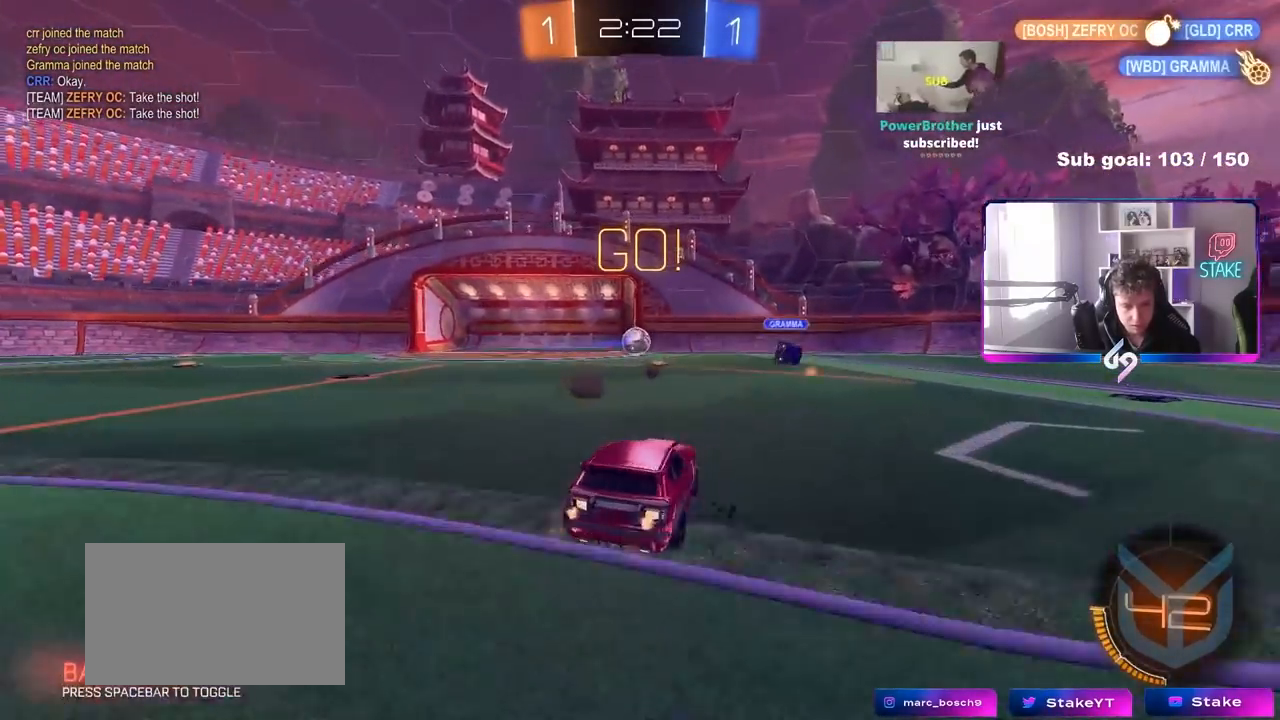
{"keys": ["w"], "mouse": [], "mouse_move": "still", "events": [[50, "a", "up"], [100, "a", "down"], [100, "mouse_right", "down"], [150, "a", "up"], [200, "mouse_right", "up"], [250, "mouse_right", "down"], [483, "mouse_right", "up"]]}
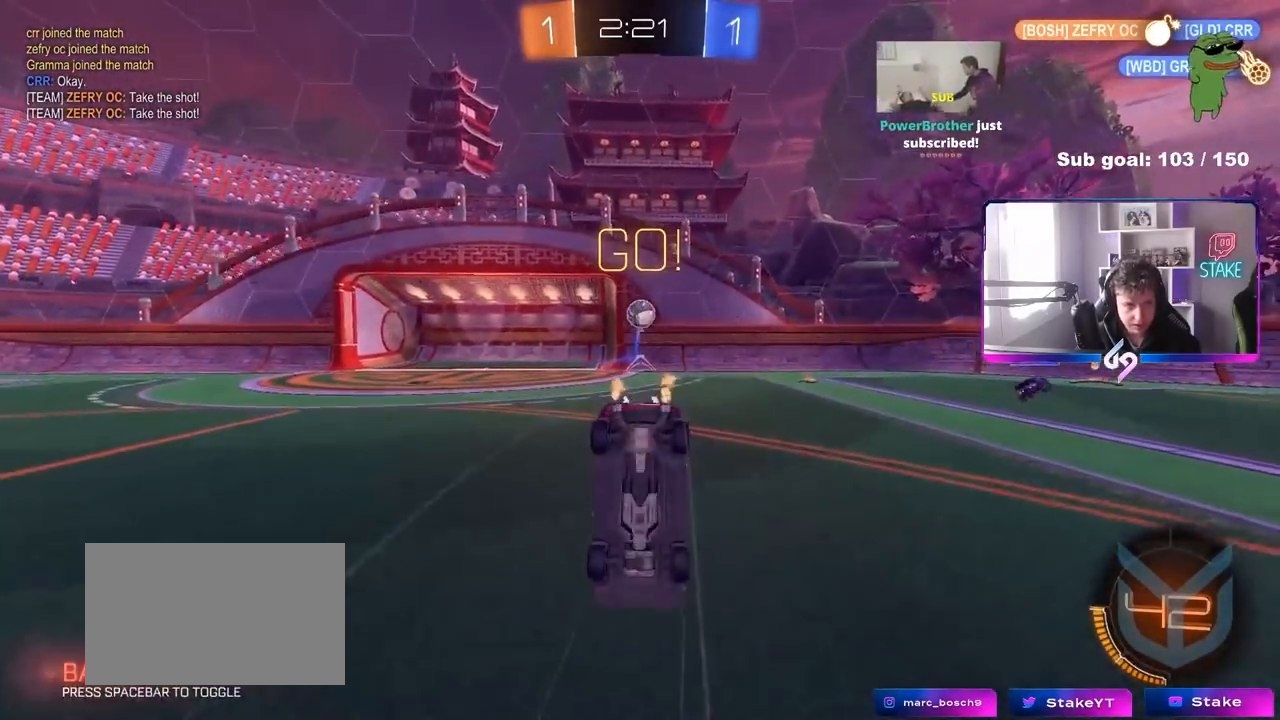
{"keys": [], "mouse": [], "mouse_move": "still", "events": [[300, "w", "up"]]}
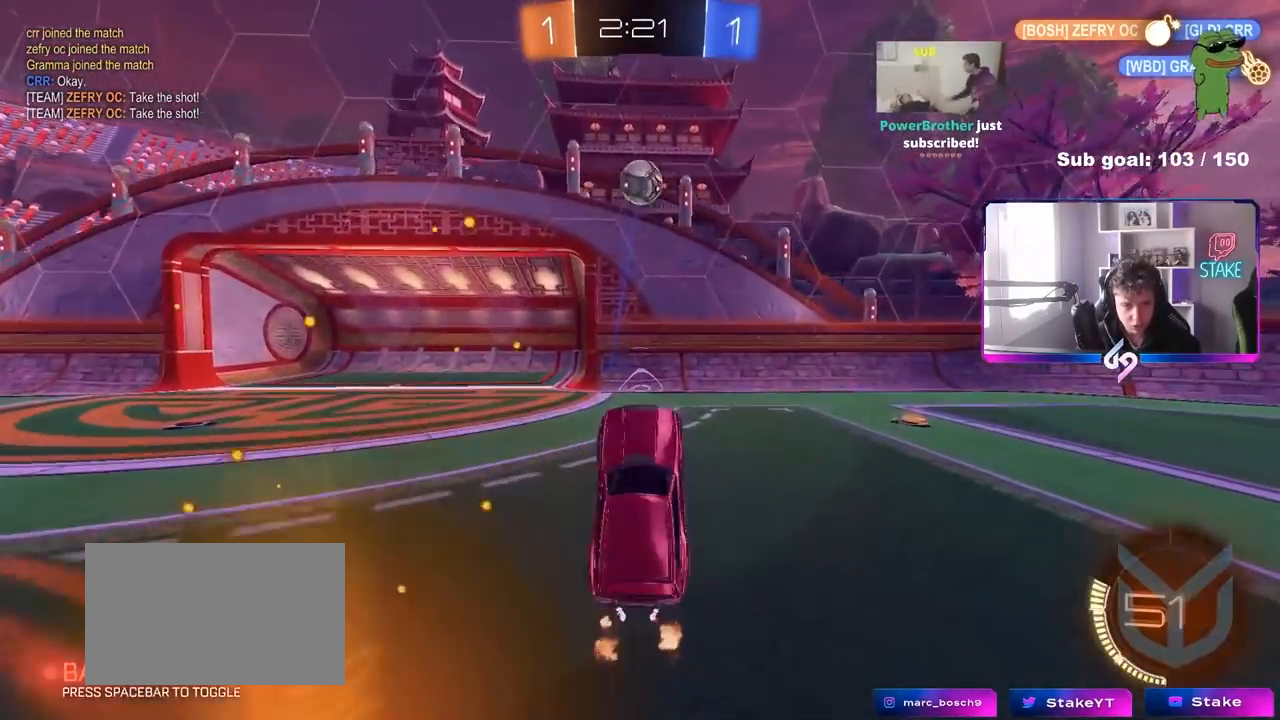
{"keys": ["w"], "mouse": [], "mouse_move": "still", "events": [[317, "a", "down"], [317, "w", "down"], [467, "a", "up"]]}
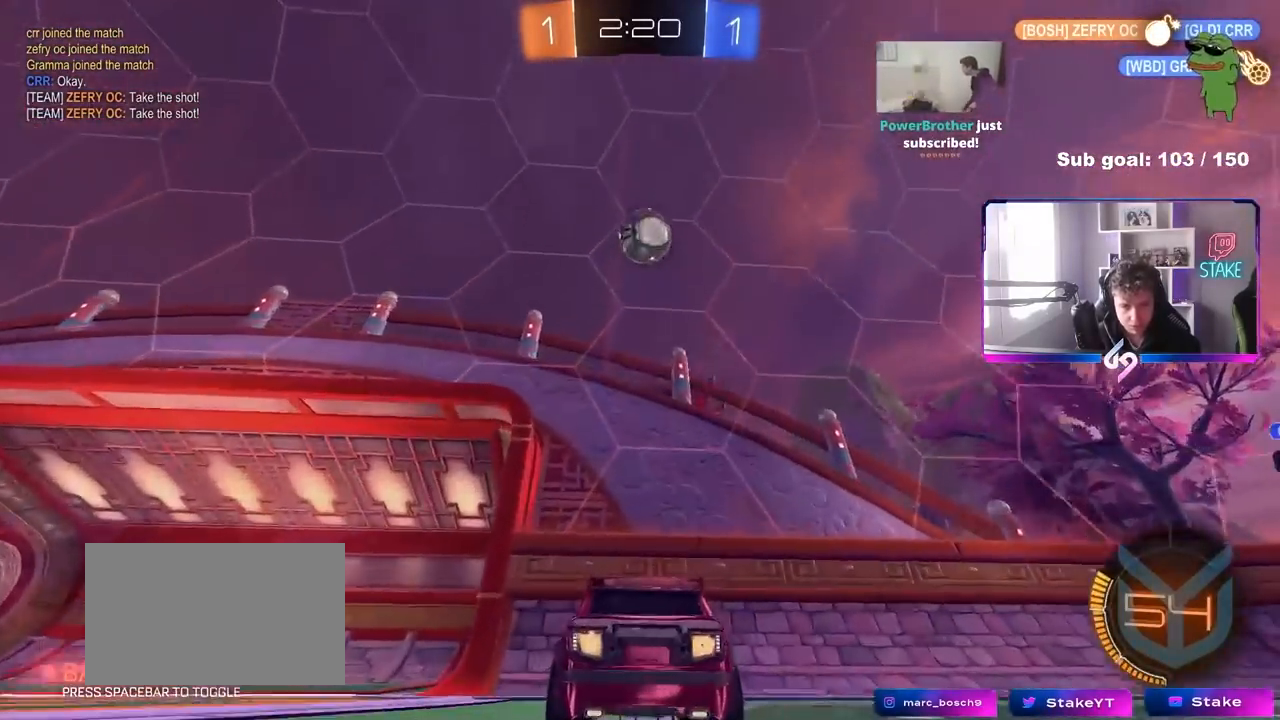
{"keys": ["d", "w"], "mouse": [], "mouse_move": "still", "events": [[483, "d", "down"]]}
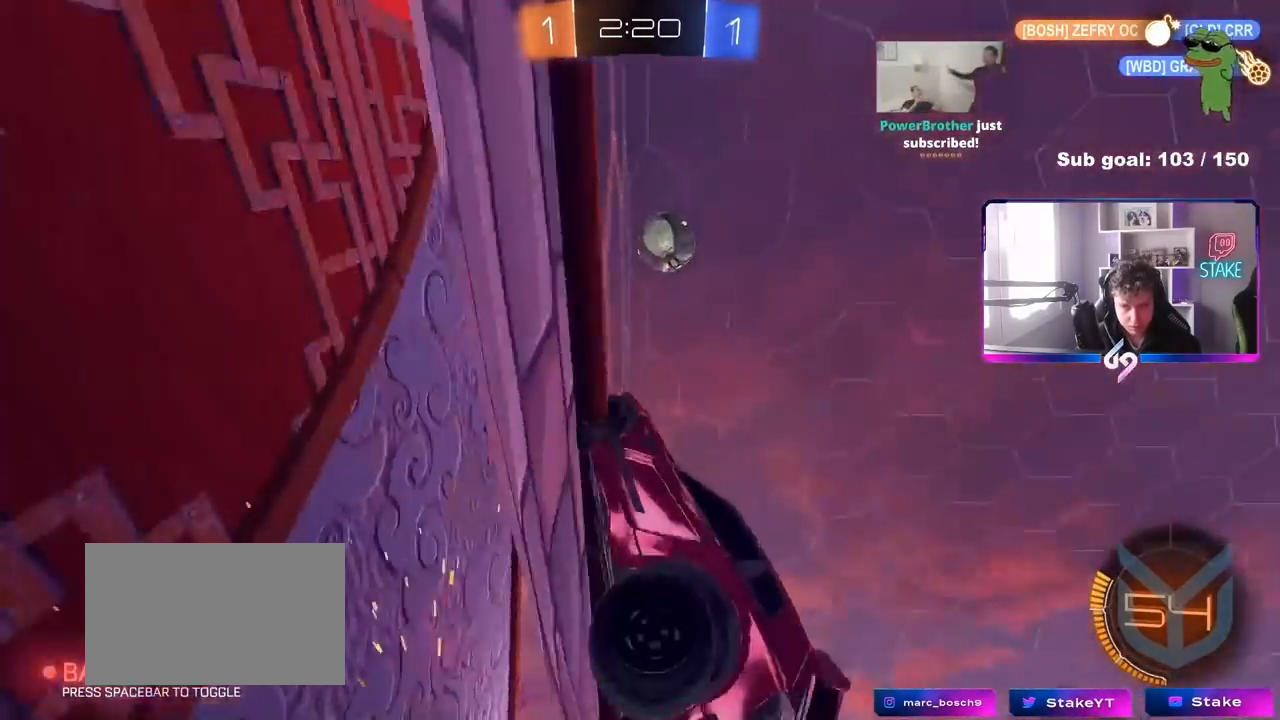
{"keys": ["a", "s"], "mouse": [], "mouse_move": "still", "events": [[67, "d", "up"], [167, "a", "down"], [267, "a", "up"], [400, "w", "up"], [450, "a", "down"], [450, "s", "down"]]}
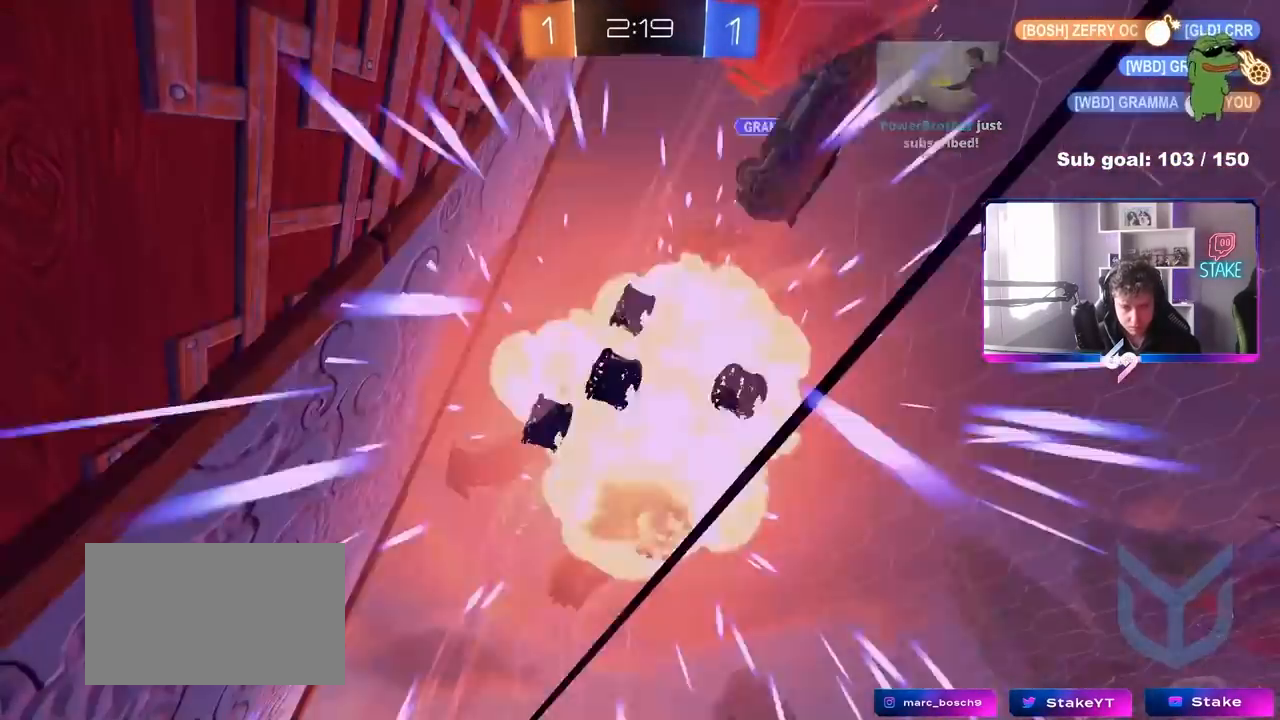
{"keys": [], "mouse": [], "mouse_move": "still", "events": [[133, "s", "up"], [183, "a", "up"]]}
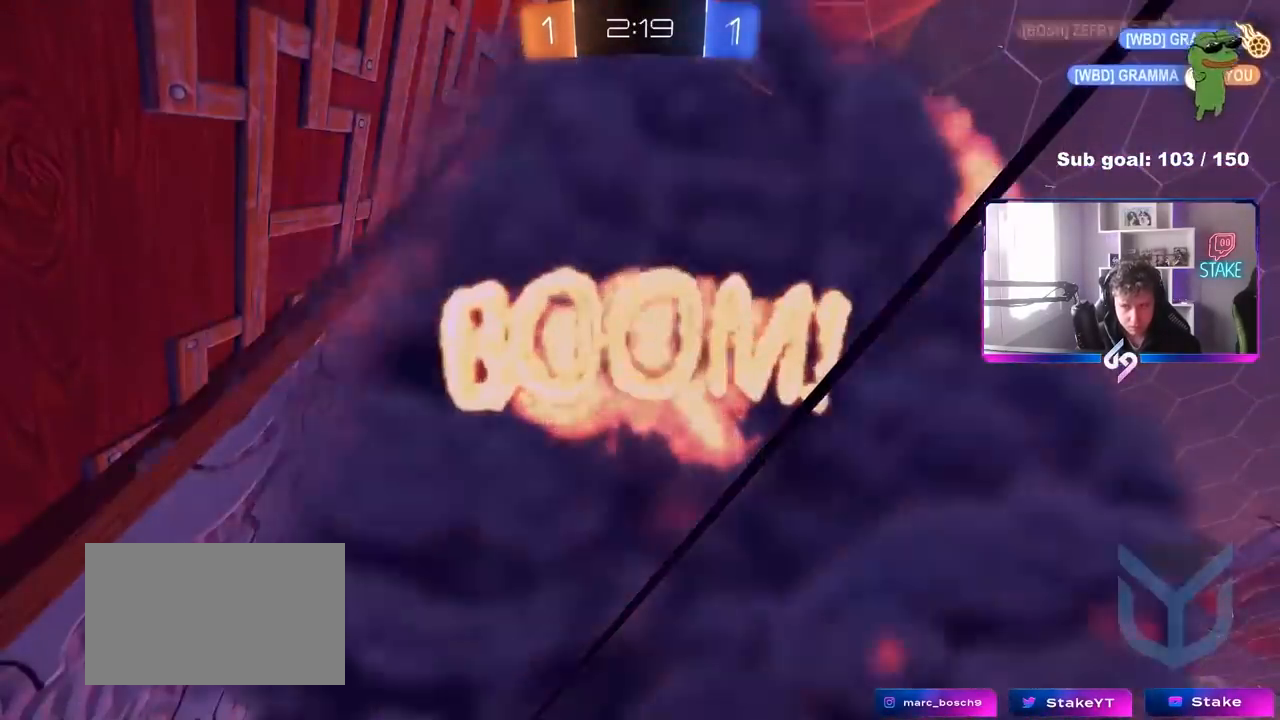
{"keys": [], "mouse": [], "mouse_move": "still", "events": []}
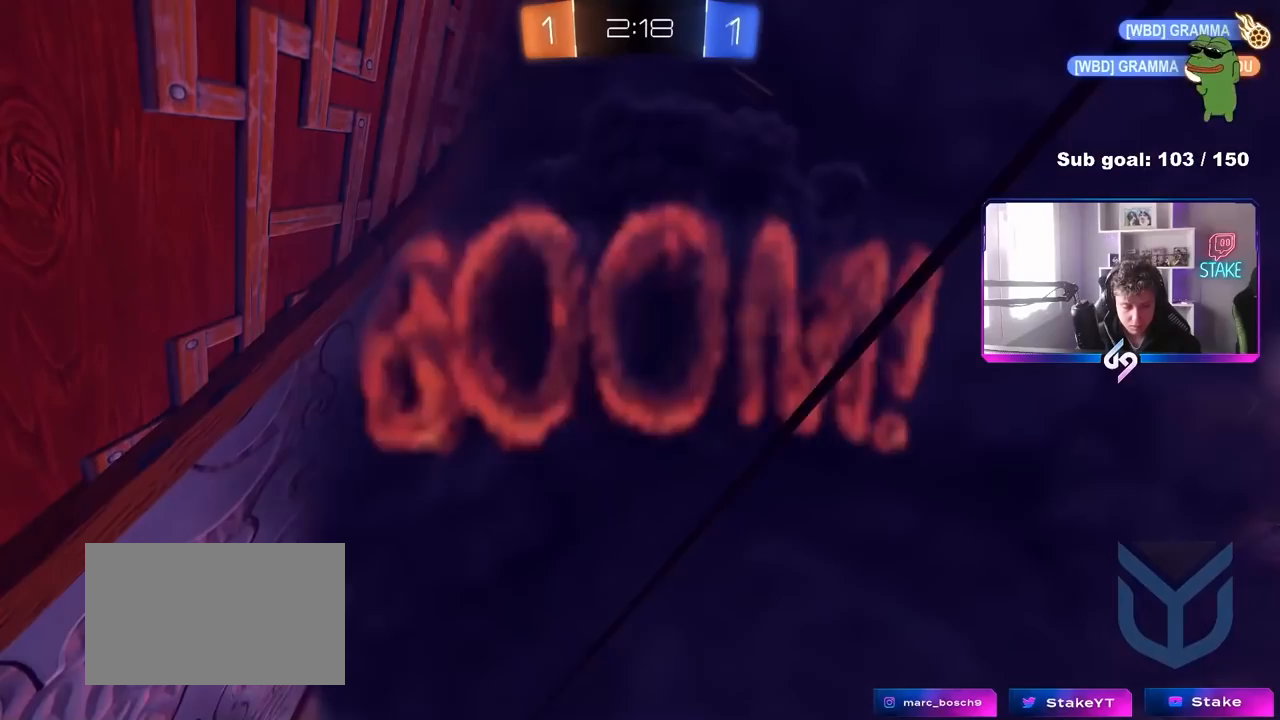
{"keys": [], "mouse": [], "mouse_move": "still", "events": []}
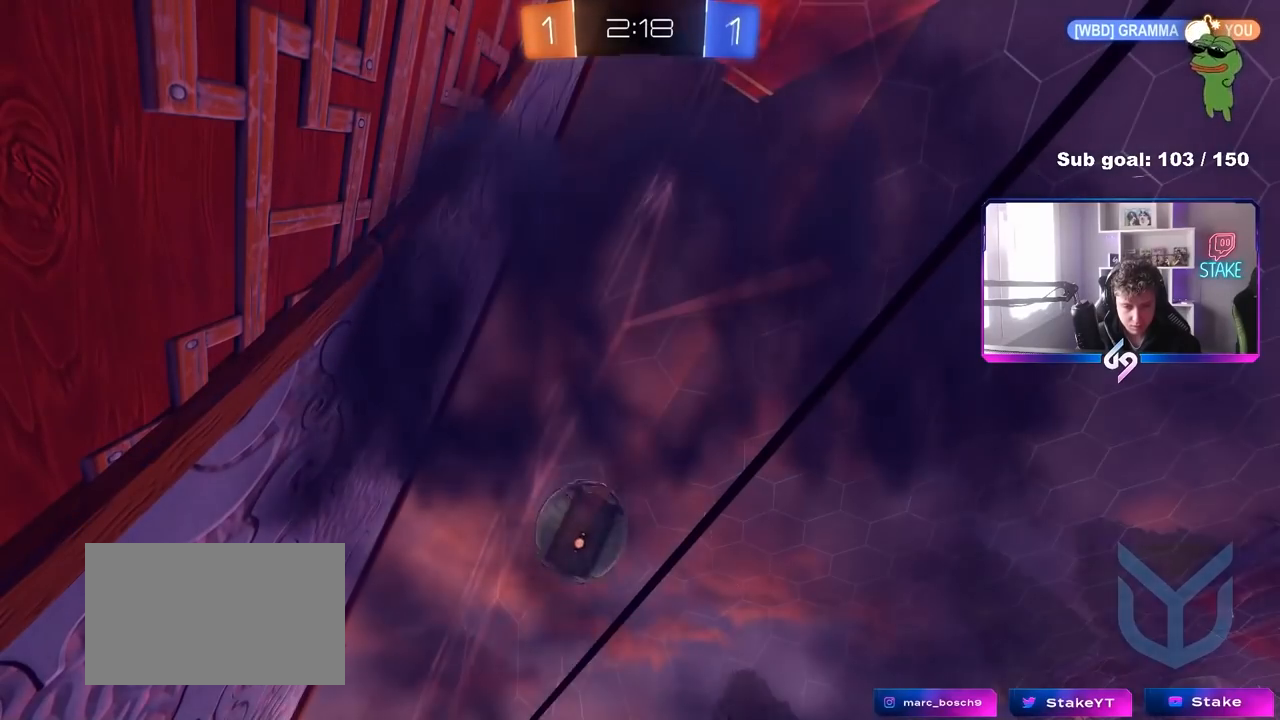
{"keys": [], "mouse": [], "mouse_move": "still", "events": []}
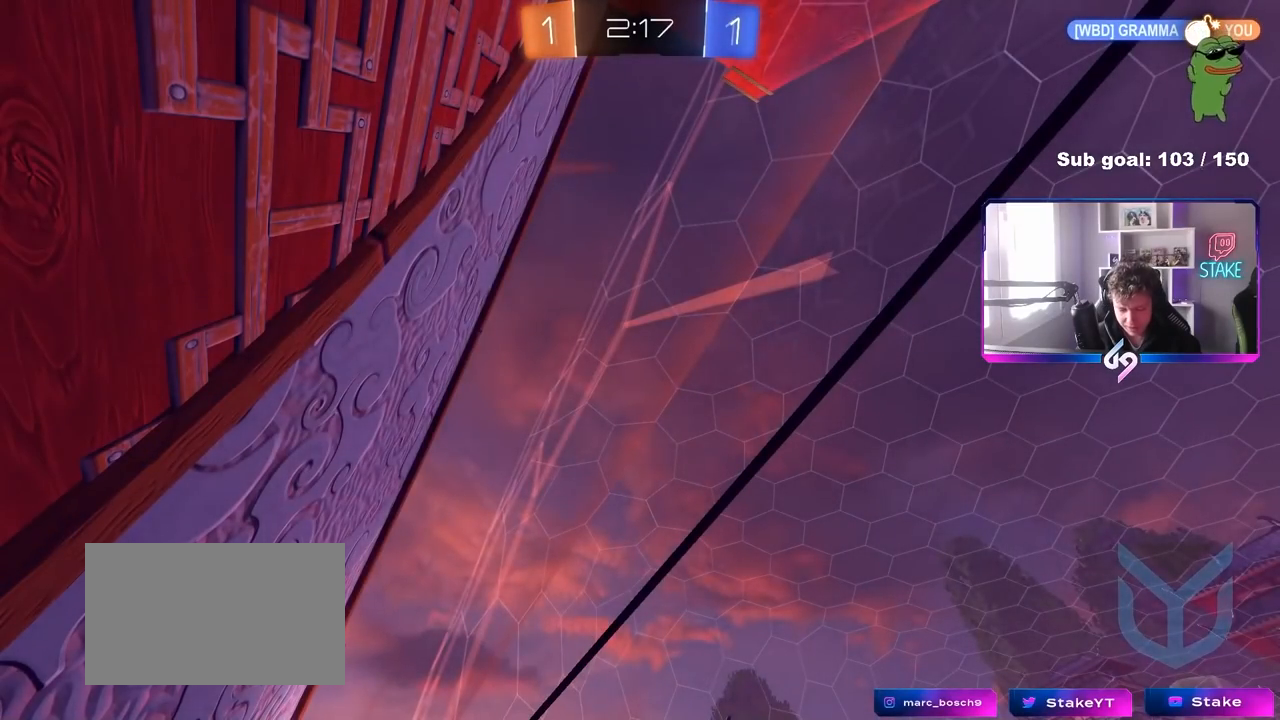
{"keys": [], "mouse": [], "mouse_move": "still", "events": []}
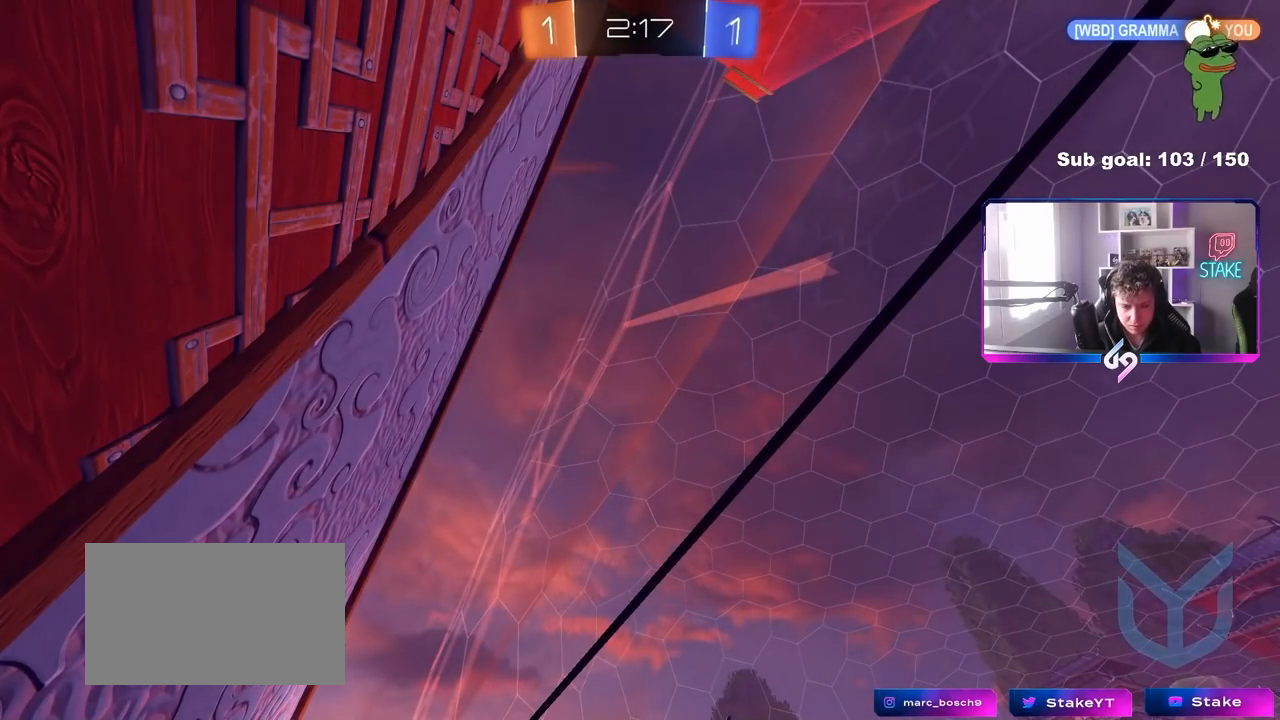
{"keys": [], "mouse": [], "mouse_move": "still", "events": []}
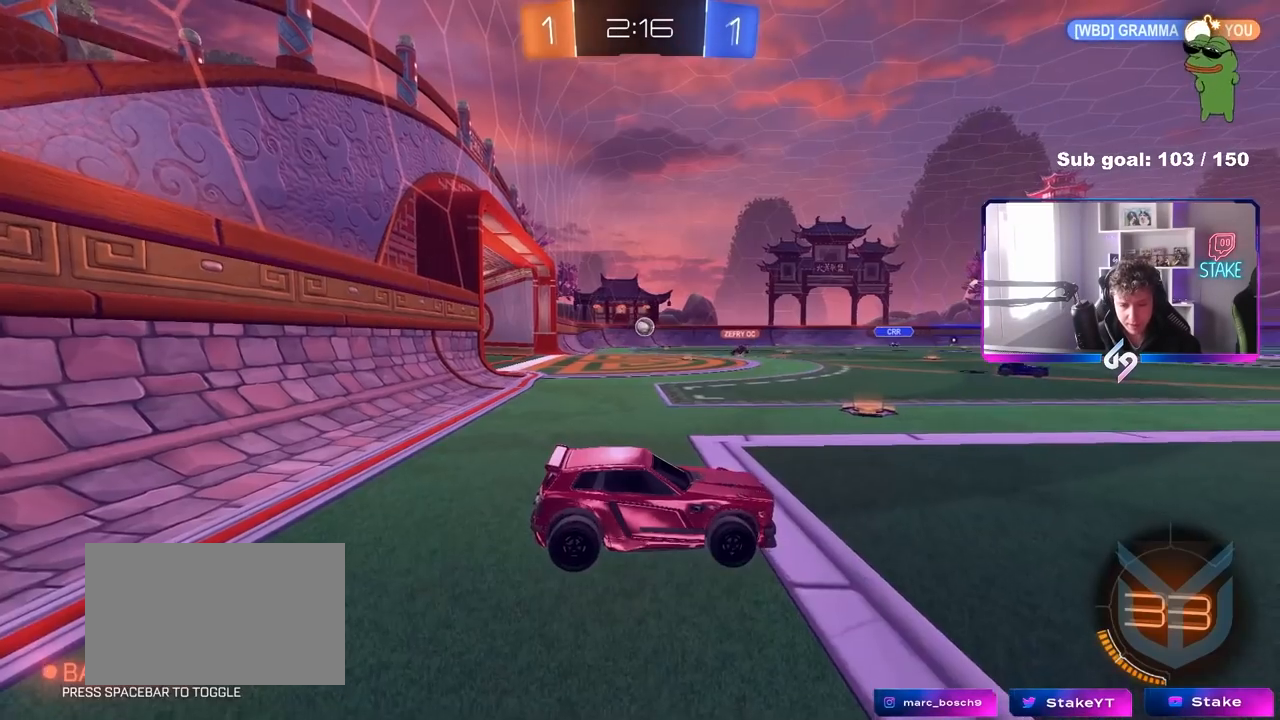
{"keys": ["a", "w"], "mouse": [], "mouse_move": "still", "events": [[233, "w", "down"], [283, "a", "down"]]}
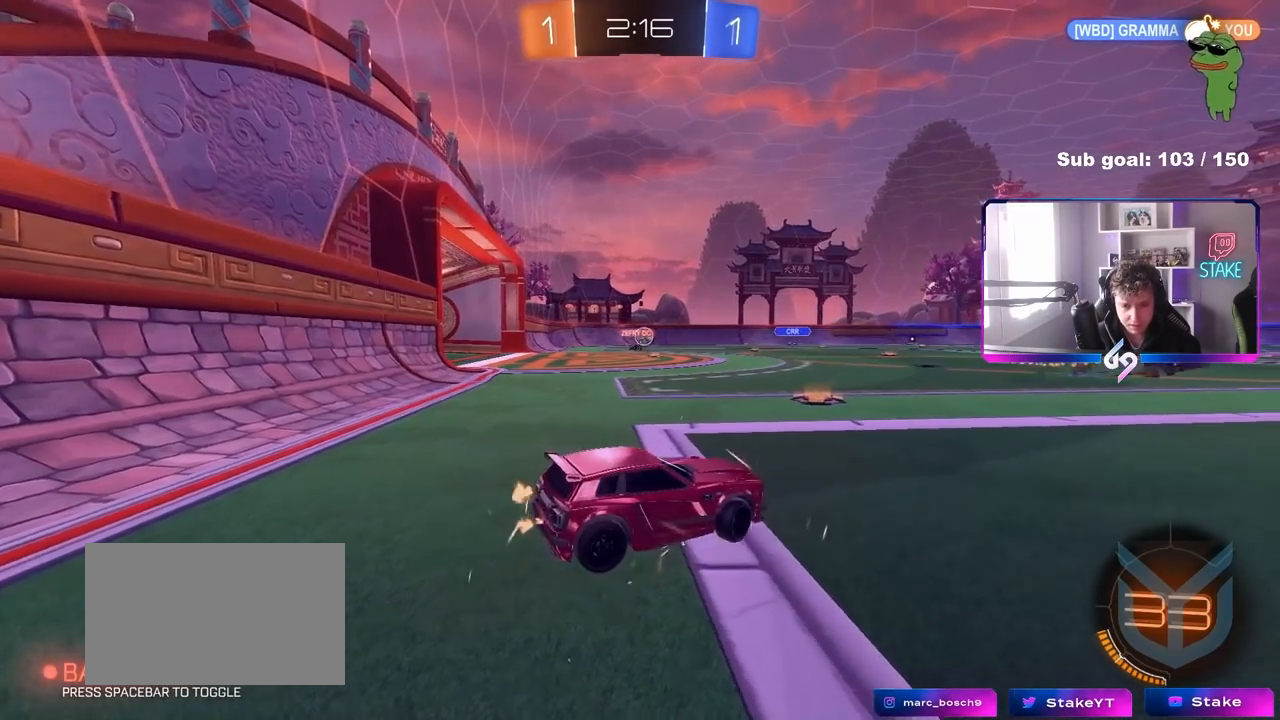
{"keys": ["w"], "mouse": [], "mouse_move": "still", "events": [[17, "a", "up"], [100, "a", "down"], [433, "a", "up"]]}
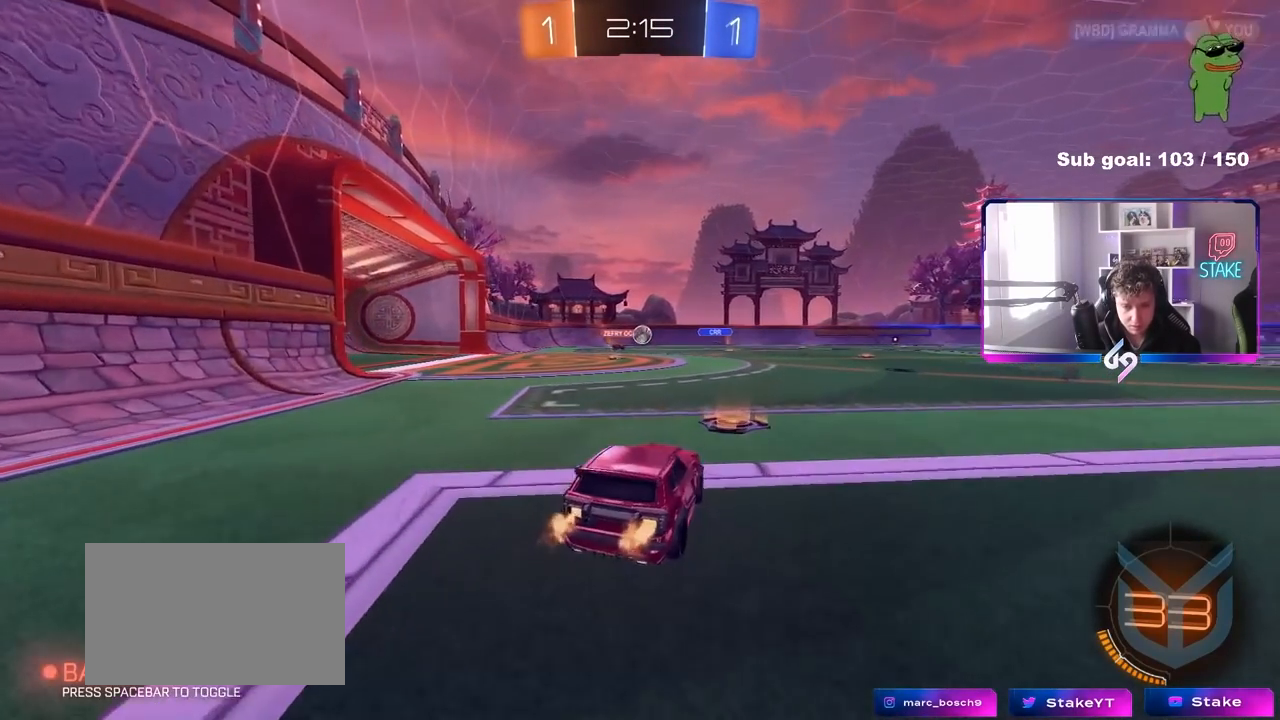
{"keys": ["a", "w"], "mouse": [], "mouse_move": "still", "events": [[167, "d", "down"], [350, "d", "up"], [500, "a", "down"]]}
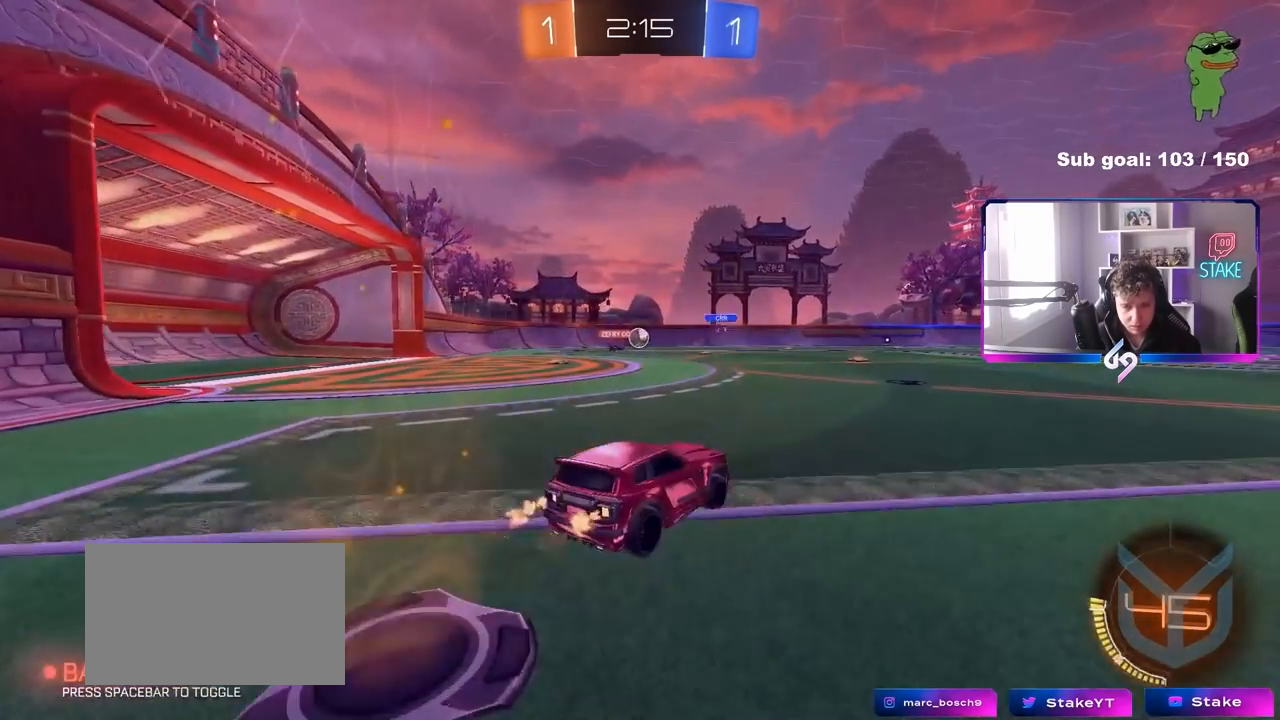
{"keys": [], "mouse": [], "mouse_move": "still", "events": [[50, "mouse_right", "down"], [83, "a", "up"], [83, "mouse_right", "up"], [133, "d", "down"], [133, "w", "up"], [233, "d", "up"]]}
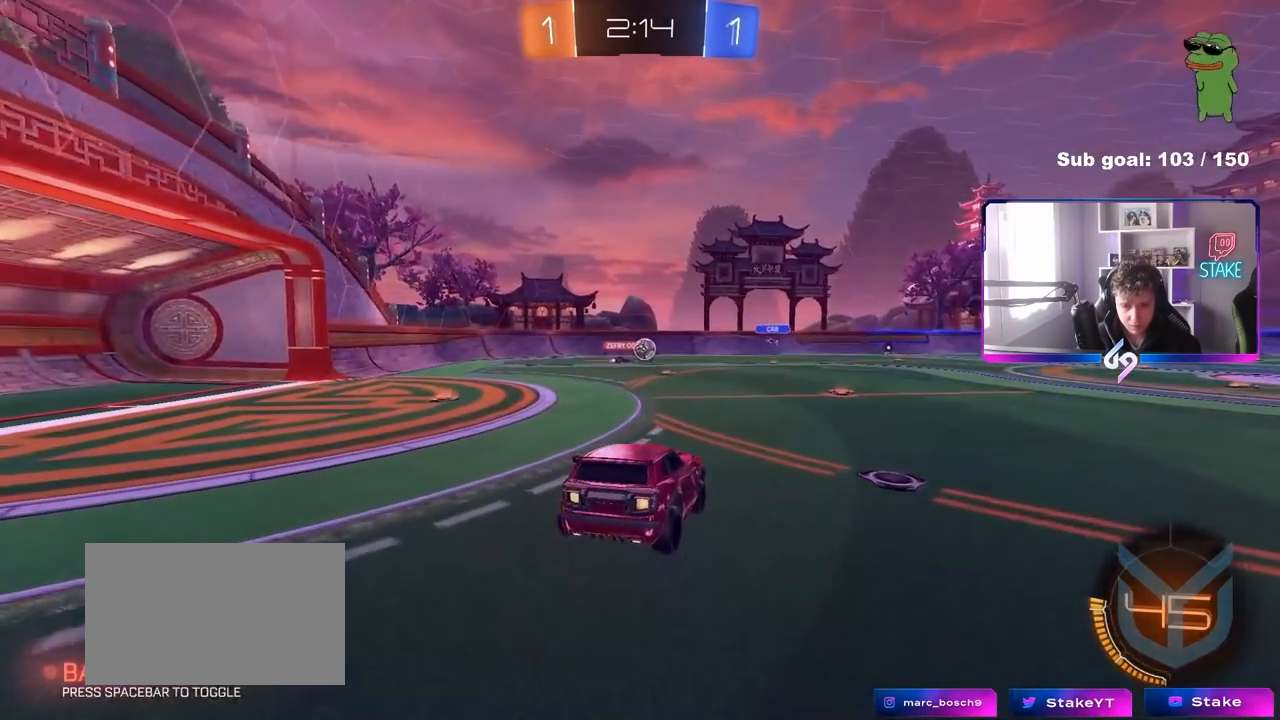
{"keys": ["w"], "mouse": [], "mouse_move": "still", "events": [[17, "s", "down"], [67, "a", "down"], [100, "d", "down"], [250, "a", "up"], [250, "d", "up"], [250, "s", "up"], [433, "w", "down"]]}